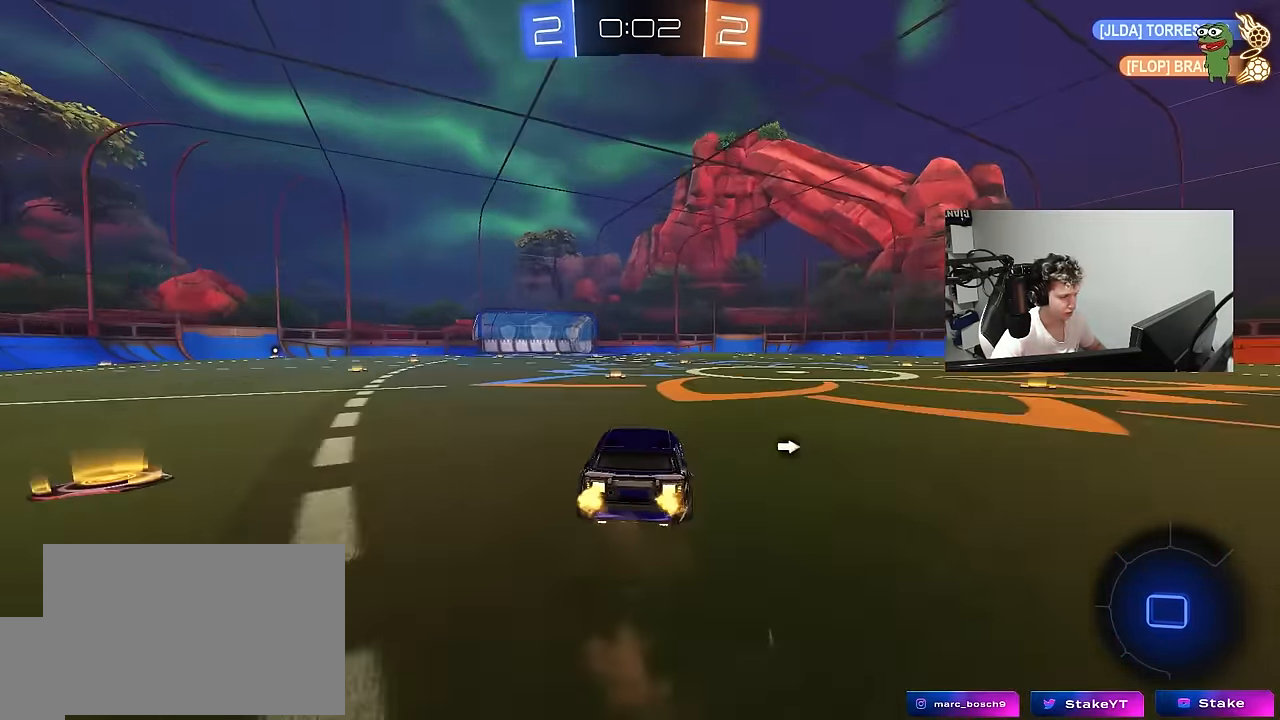
Gameplay with keyboard and mouse; each line is a JSON object with the keys and mouse buttons held at the frame after it. "events" lists presses ("down") and releases ("up") of "1", "2", "3", "4", "5", "a", "alt", "c", "caps_lock", "ctrl", "d", "e", "f", "g", "q", "r", "s", "shift", "space", "t", "tab", "v", "w", "x", "z", "mouse_left", "mouse_wheel" and "mouse_right" between this image and that frame as [ms after this image, input, new state], when the widget could be followed in between. "mouse_left", "mouse_wheel", "mouse_right" = the "left", "wheel", "right" buttons of the "mouse" list. No other keys are recorded. "wheel" means that the mouse wheel is clicked or scrolled. "mouse_move" is the direction in which the mouse moves at that frame (one of eight, or "still"), when it could be read.
{"keys": ["w"], "mouse": [], "mouse_move": "still", "events": [[16, "mouse_right", "down"], [66, "mouse_left", "up"], [200, "mouse_right", "up"], [200, "space", "down"], [384, "space", "up"]]}
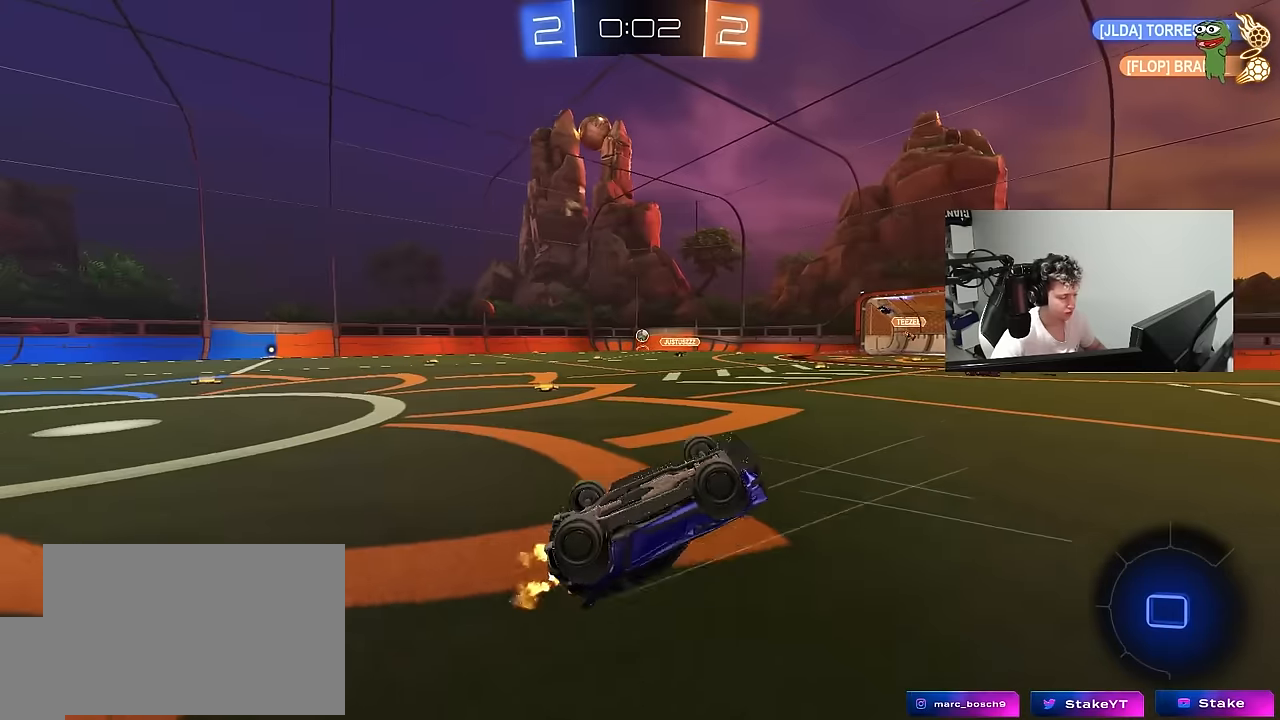
{"keys": ["d", "w"], "mouse": [], "mouse_move": "still", "events": [[84, "w", "up"], [500, "d", "down"], [500, "w", "down"]]}
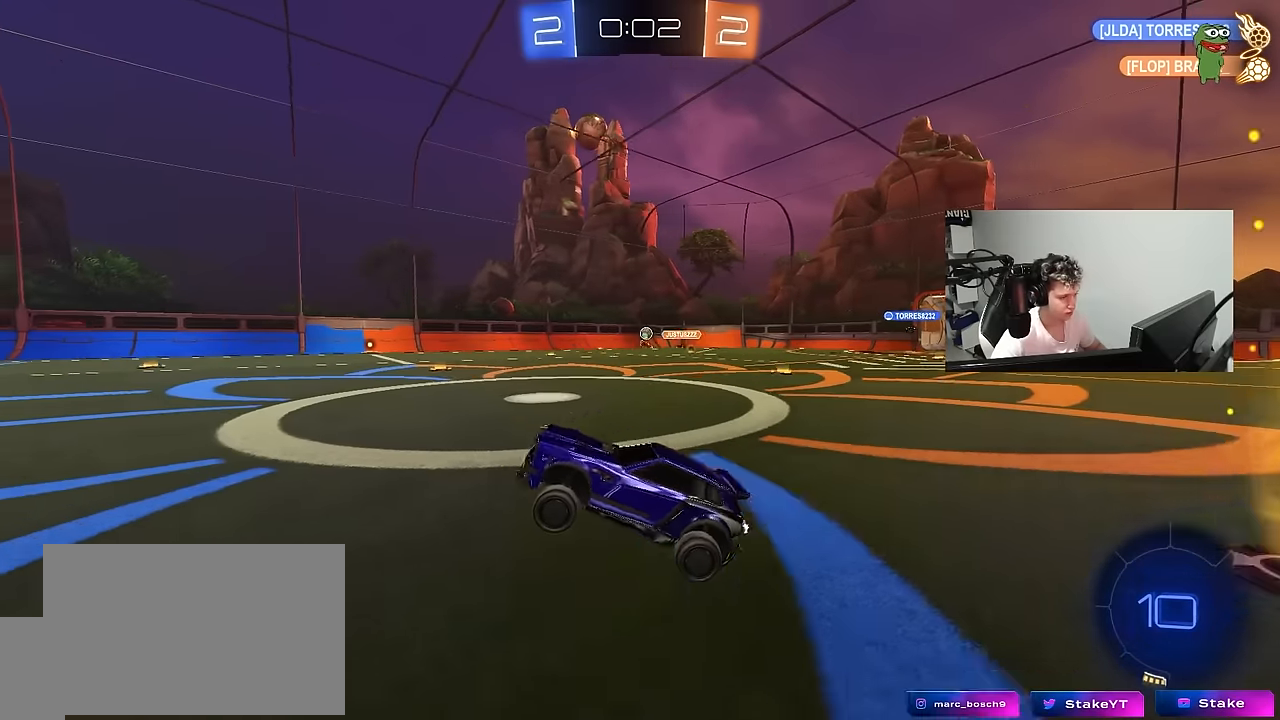
{"keys": ["d", "w"], "mouse": [], "mouse_move": "still", "events": [[234, "d", "up"], [334, "d", "down"], [417, "shift", "down"], [467, "shift", "up"]]}
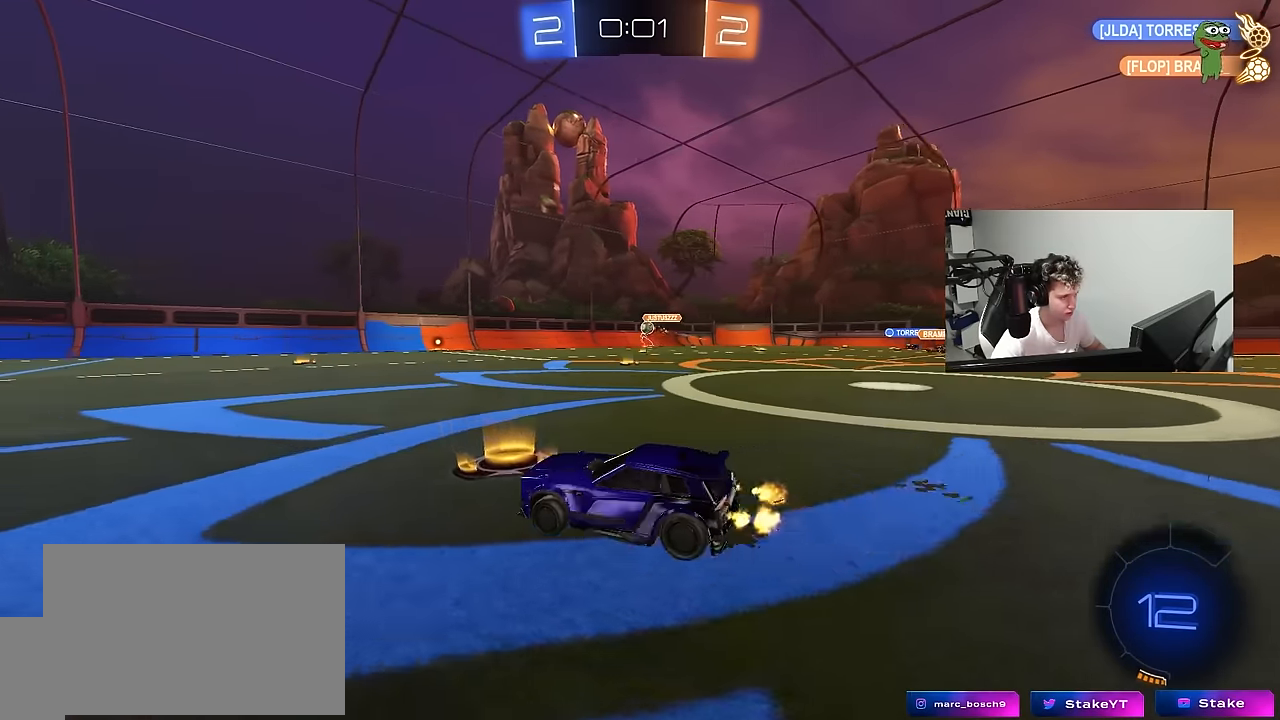
{"keys": ["a", "w"], "mouse": [], "mouse_move": "still", "events": [[67, "mouse_left", "down"], [117, "mouse_left", "up"], [300, "a", "down"], [300, "d", "up"], [384, "shift", "down"], [484, "shift", "up"]]}
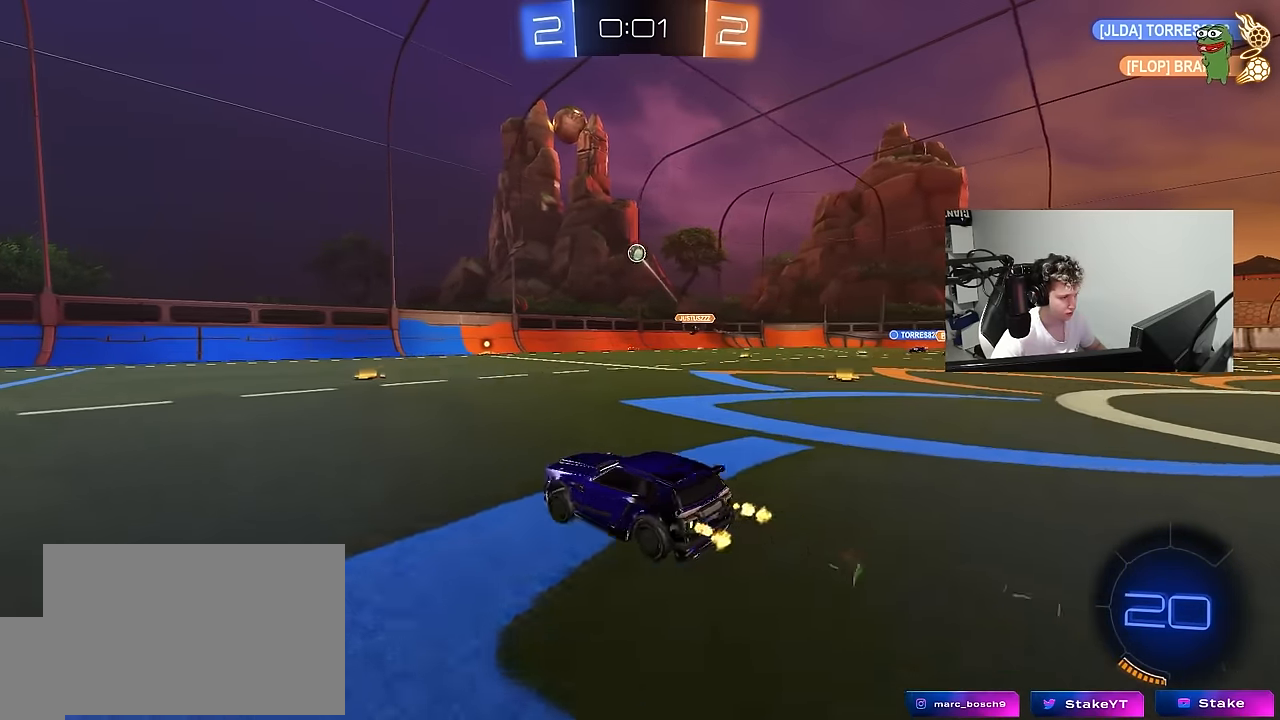
{"keys": ["w"], "mouse": [], "mouse_move": "still", "events": [[450, "a", "up"]]}
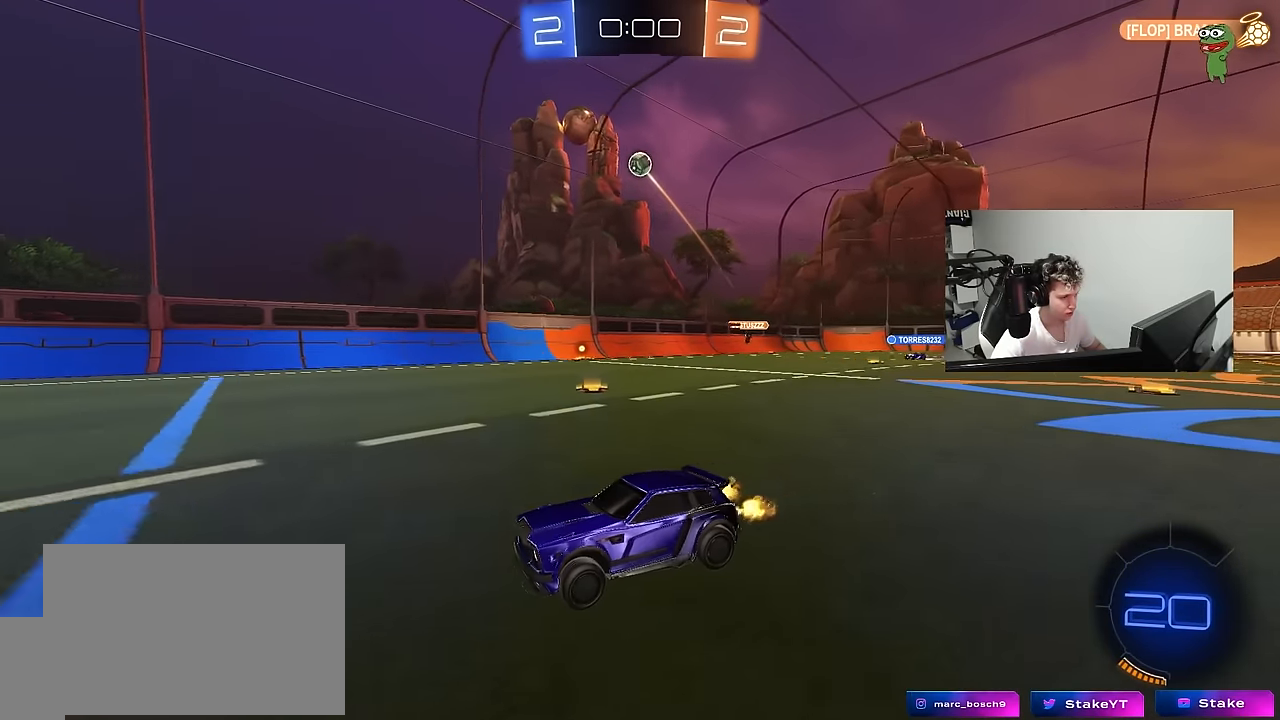
{"keys": ["d", "shift", "w"], "mouse": [], "mouse_move": "still", "events": [[284, "a", "down"], [384, "a", "up"], [384, "d", "down"], [417, "shift", "down"]]}
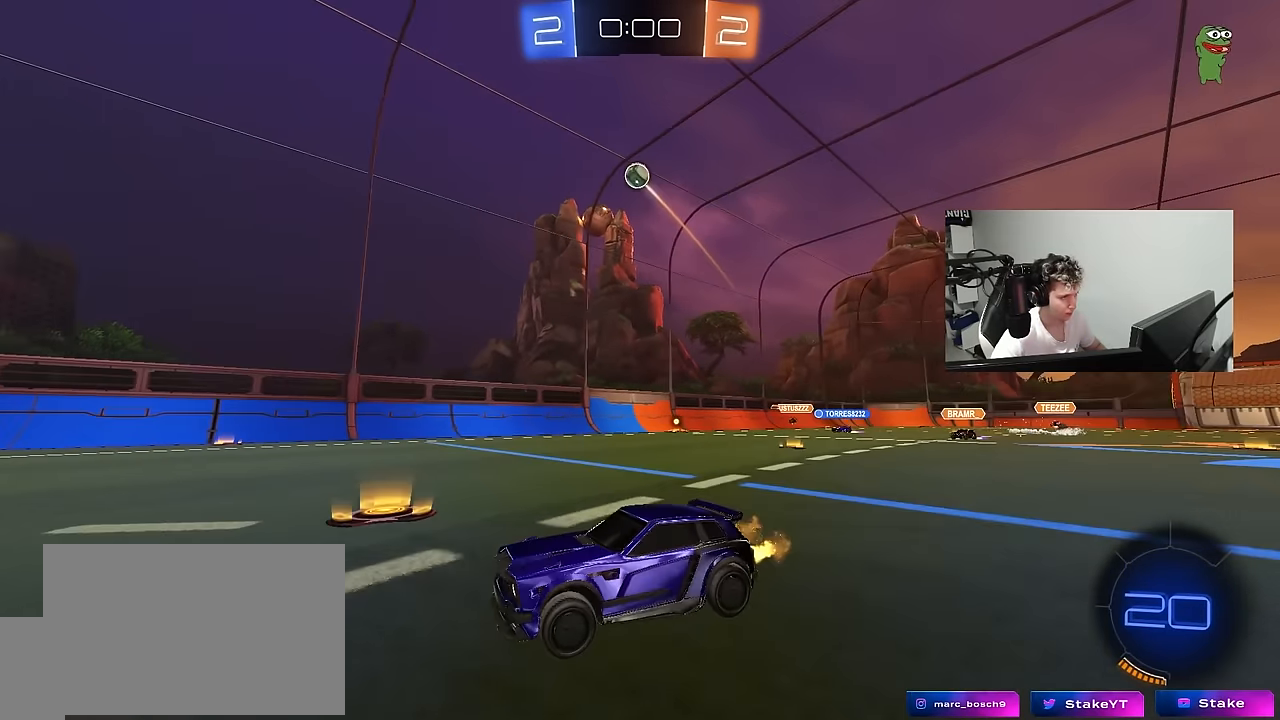
{"keys": ["s"], "mouse": ["right"], "mouse_move": "still", "events": [[17, "shift", "up"], [150, "d", "up"], [300, "d", "down"], [400, "w", "up"], [484, "d", "up"], [484, "mouse_right", "down"], [484, "s", "down"]]}
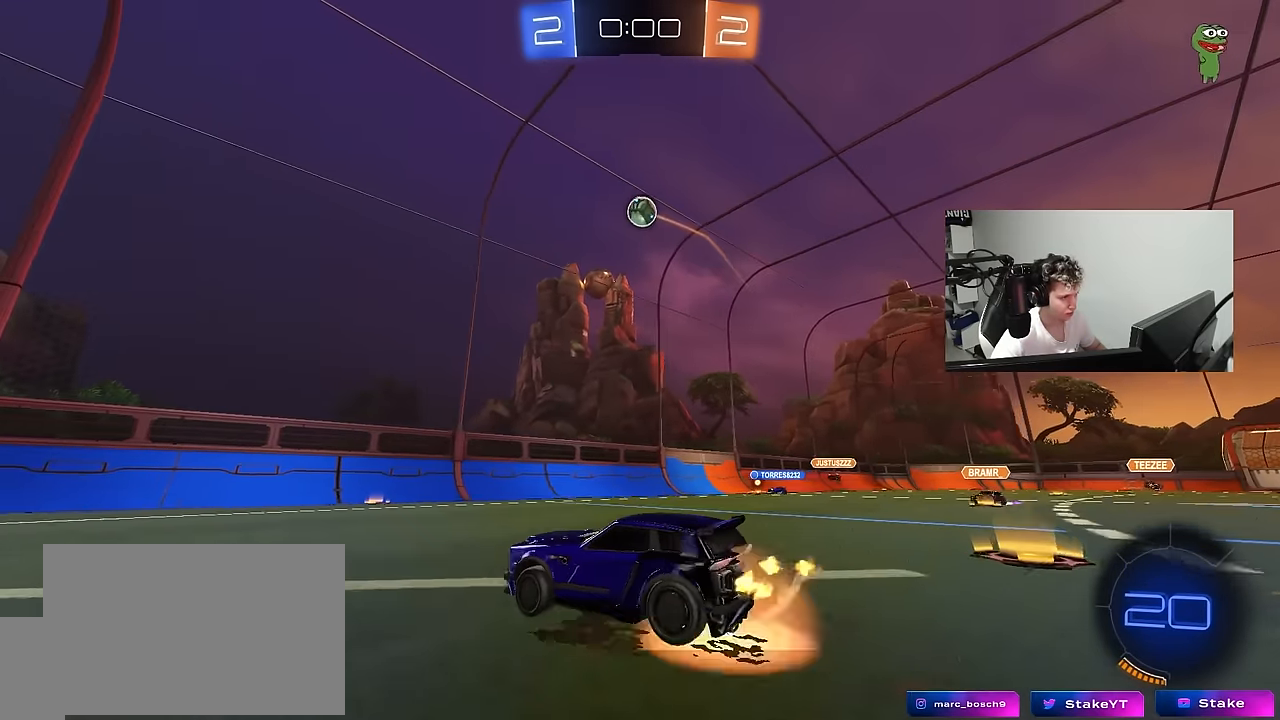
{"keys": ["d"], "mouse": [], "mouse_move": "still", "events": [[84, "a", "down"], [84, "shift", "down"], [167, "a", "up"], [167, "s", "up"], [167, "shift", "up"], [267, "mouse_left", "down"], [317, "a", "down"], [317, "d", "down"], [317, "s", "down"], [317, "shift", "down"], [367, "d", "up"], [367, "s", "up"], [450, "a", "up"], [450, "mouse_right", "up"], [450, "shift", "up"], [500, "d", "down"], [500, "mouse_left", "up"]]}
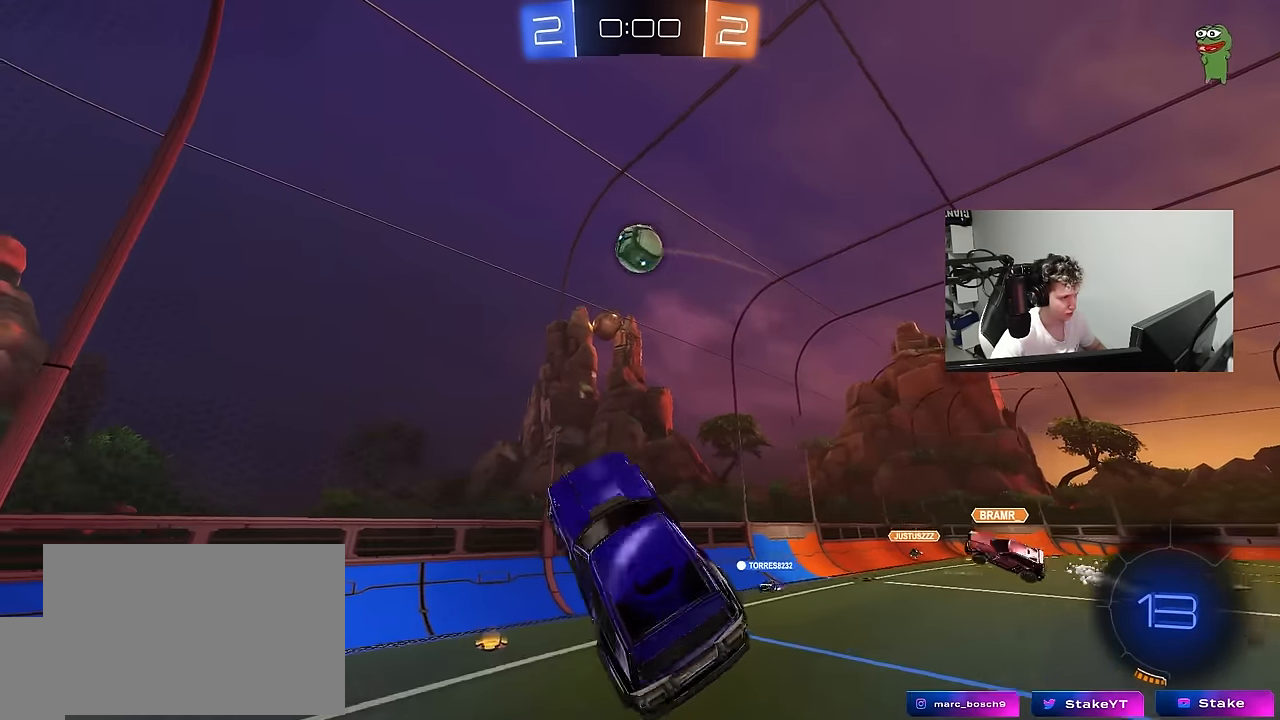
{"keys": ["a"], "mouse": [], "mouse_move": "still", "events": [[50, "w", "down"], [100, "mouse_left", "down"], [134, "a", "down"], [134, "d", "up"], [234, "w", "up"], [367, "mouse_left", "up"]]}
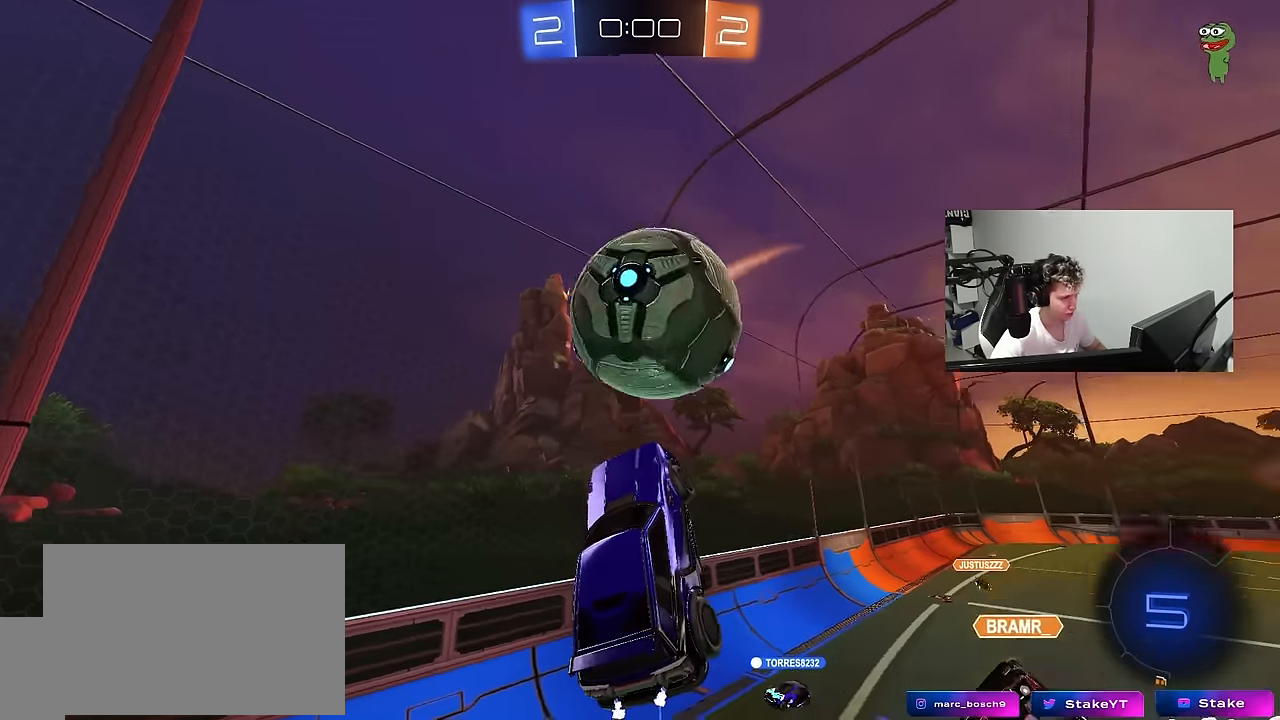
{"keys": ["a", "shift"], "mouse": [], "mouse_move": "still", "events": [[67, "a", "up"], [67, "d", "down"], [117, "shift", "down"], [117, "w", "down"], [300, "shift", "up"], [434, "d", "up"], [484, "a", "down"], [484, "shift", "down"], [484, "w", "up"]]}
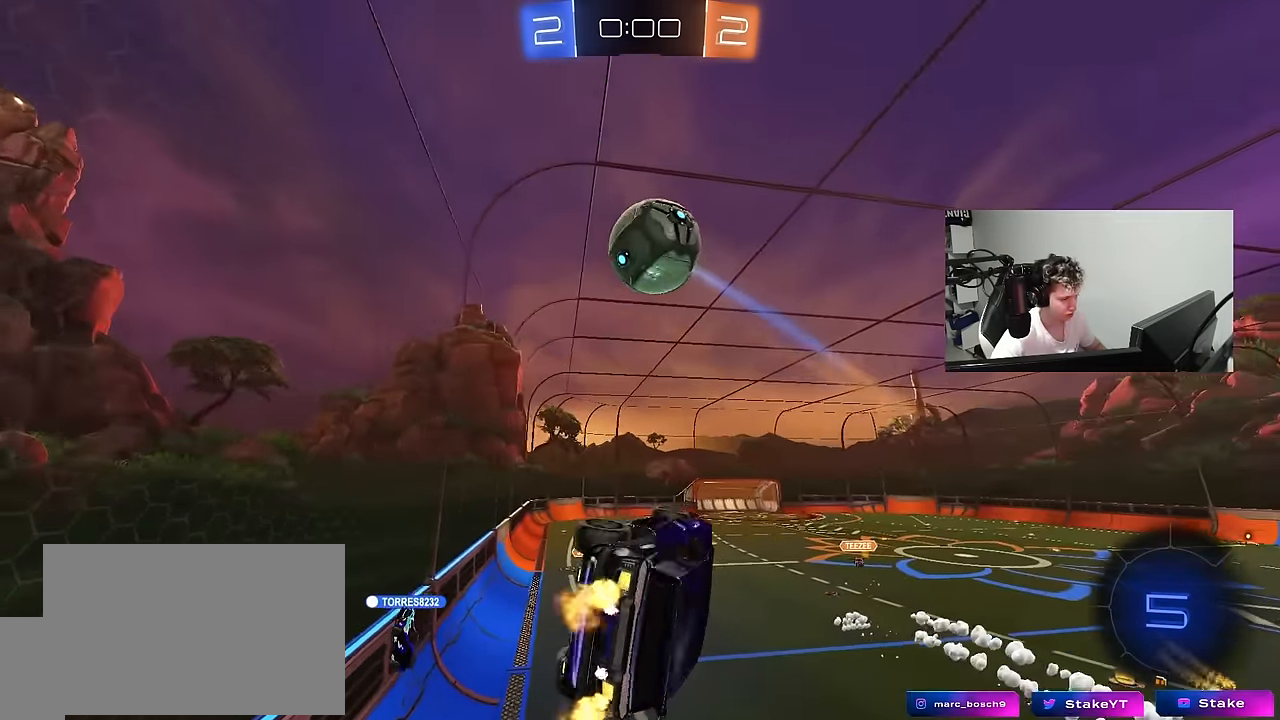
{"keys": ["d", "w"], "mouse": [], "mouse_move": "still", "events": [[134, "shift", "up"], [167, "a", "up"], [167, "d", "down"], [267, "w", "down"]]}
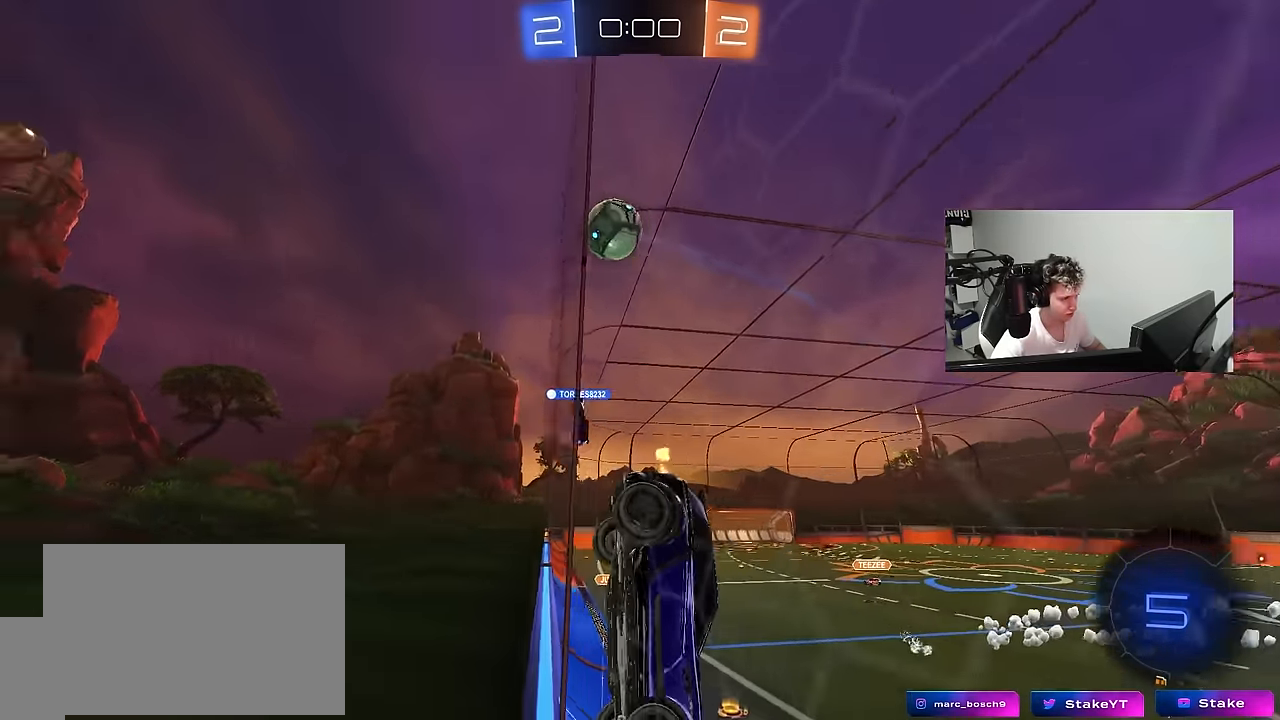
{"keys": ["w"], "mouse": [], "mouse_move": "still", "events": [[100, "space", "down"], [234, "d", "up"], [234, "space", "up"], [384, "a", "down"], [467, "a", "up"]]}
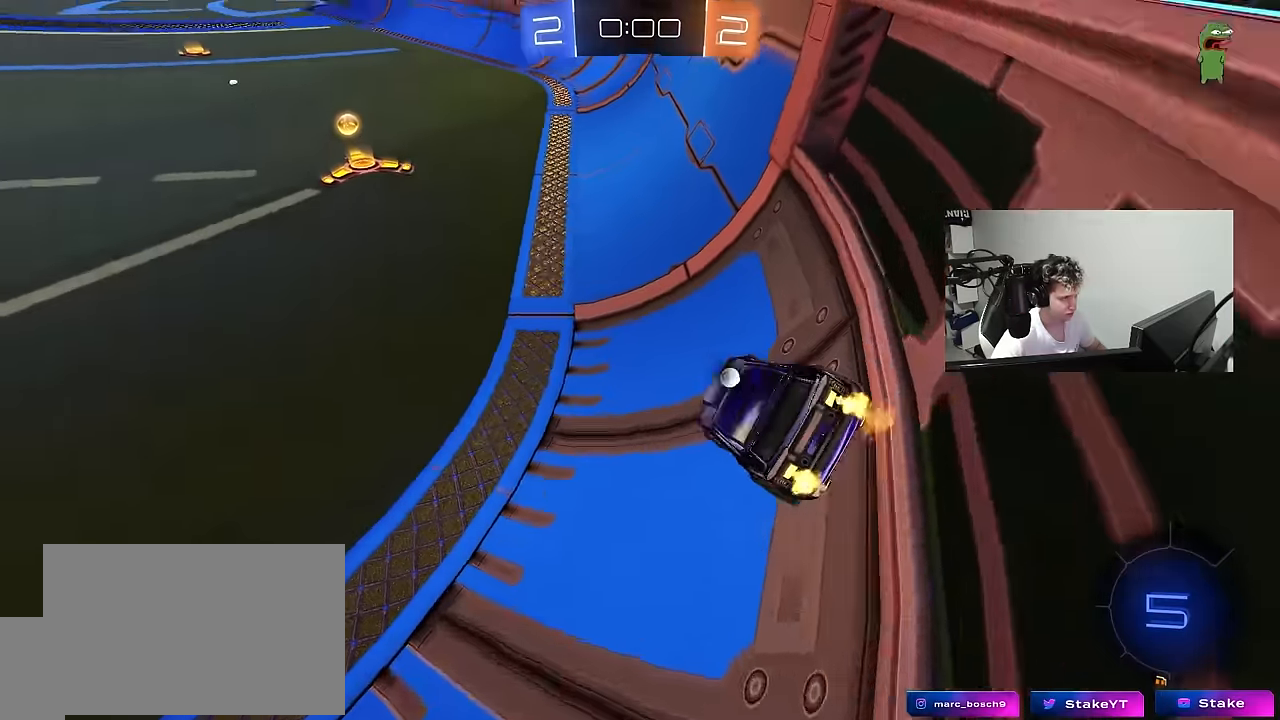
{"keys": ["w"], "mouse": [], "mouse_move": "still", "events": [[67, "a", "down"], [150, "a", "up"], [150, "mouse_left", "down"], [250, "d", "down"], [250, "mouse_right", "down"], [300, "d", "up"], [350, "mouse_right", "up"], [384, "mouse_right", "down"], [484, "mouse_left", "up"], [484, "mouse_right", "up"]]}
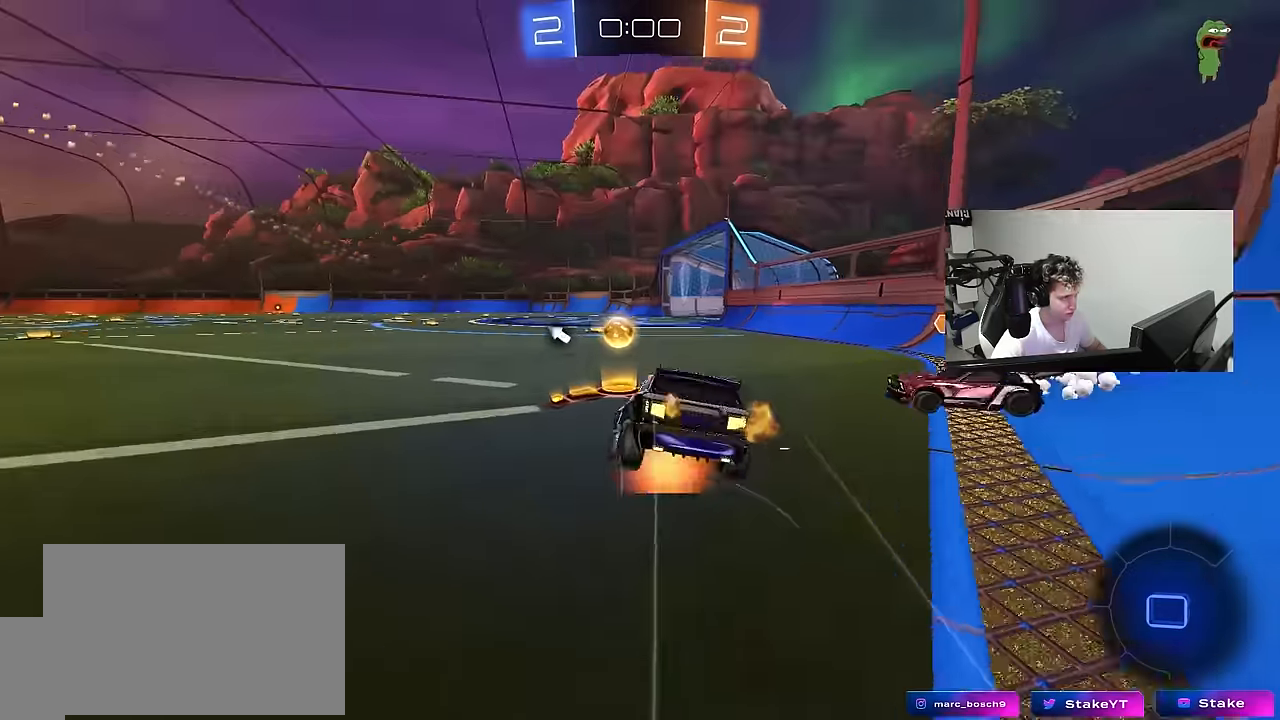
{"keys": ["a", "shift", "w"], "mouse": [], "mouse_move": "still", "events": [[34, "mouse_right", "down"], [217, "mouse_right", "up"], [217, "space", "down"], [366, "a", "down"], [366, "shift", "down"], [366, "space", "up"]]}
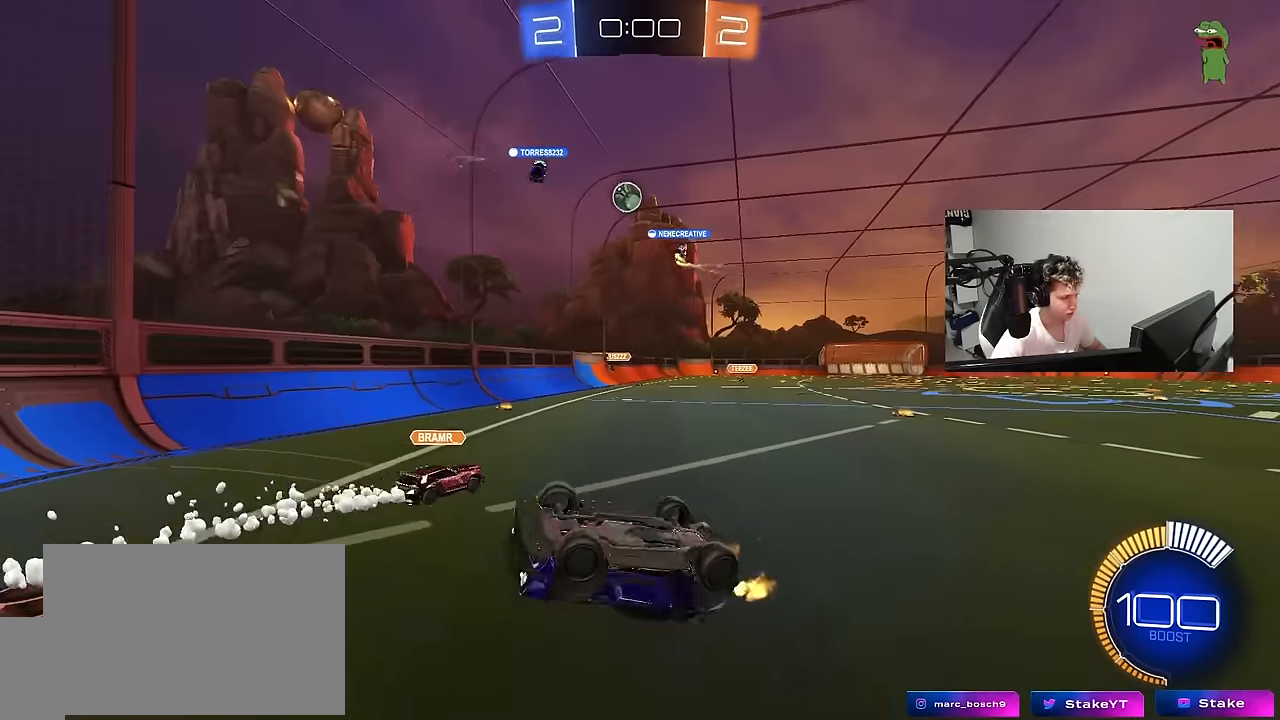
{"keys": ["a", "w"], "mouse": [], "mouse_move": "still", "events": [[150, "shift", "up"], [333, "a", "up"], [466, "a", "down"]]}
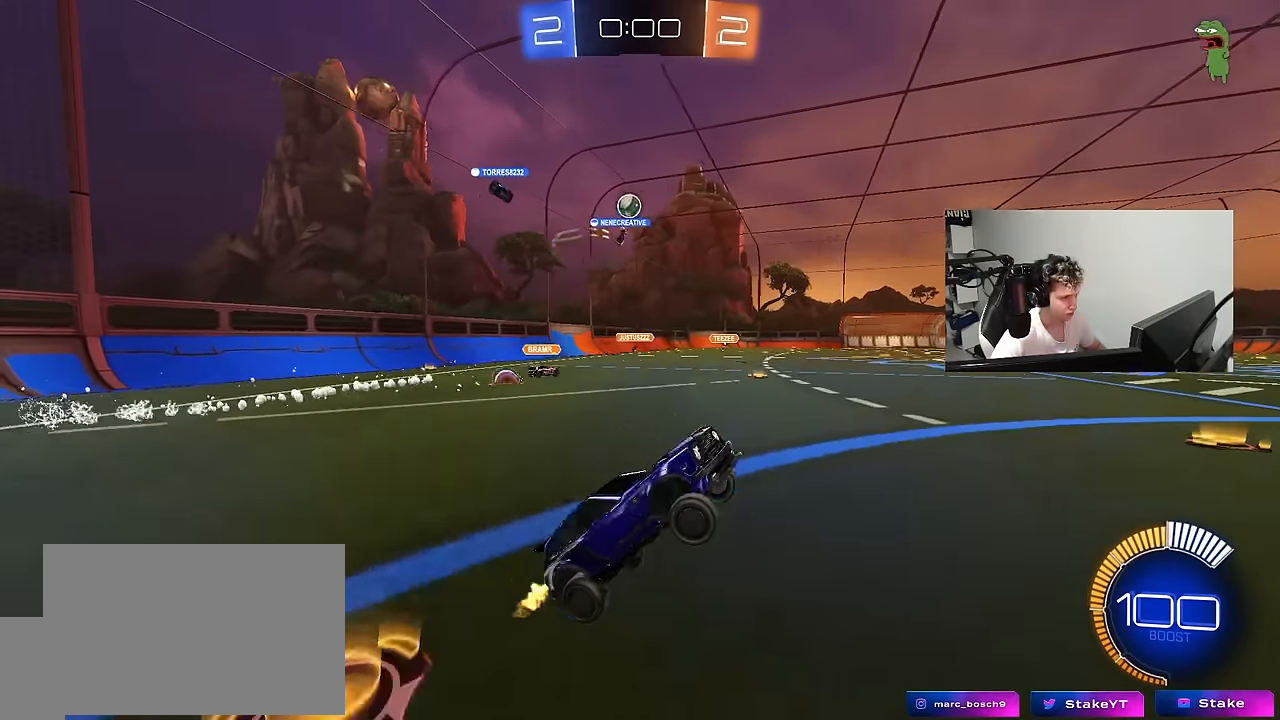
{"keys": ["a", "w"], "mouse": [], "mouse_move": "still", "events": [[300, "shift", "down"], [400, "shift", "up"]]}
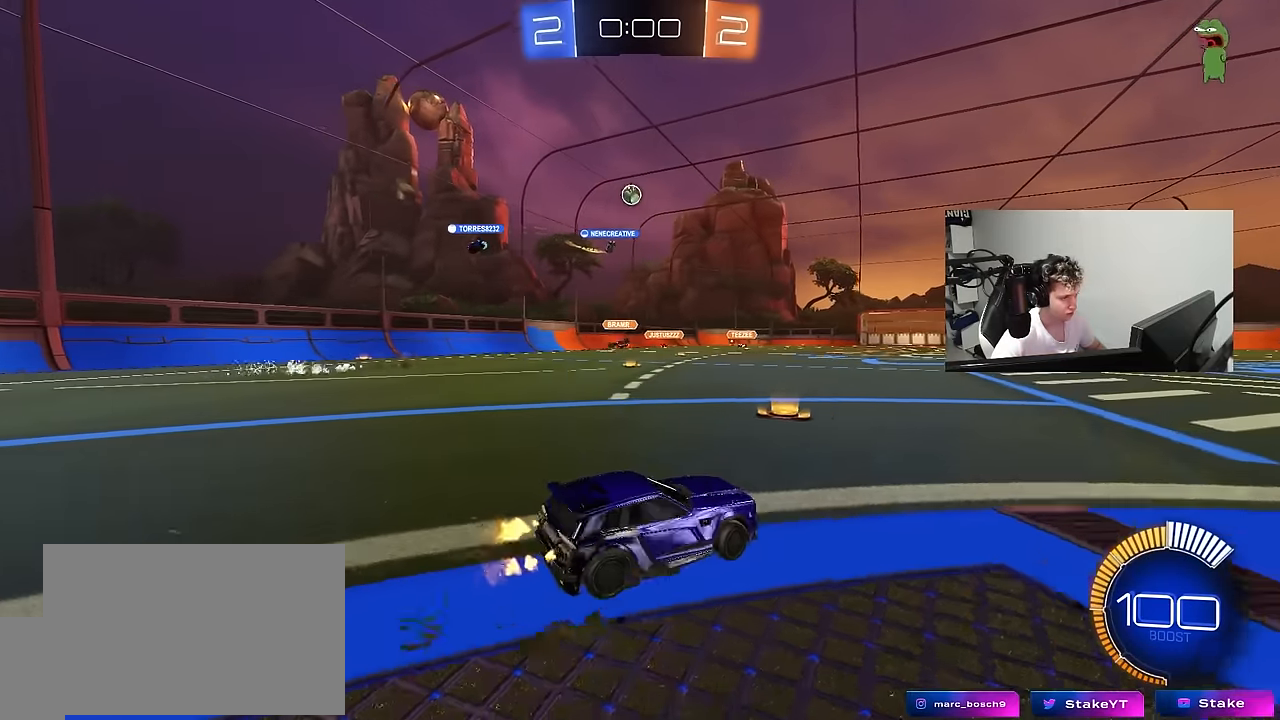
{"keys": ["a", "s", "shift"], "mouse": [], "mouse_move": "still", "events": [[166, "a", "up"], [166, "mouse_left", "down"], [166, "mouse_right", "down"], [216, "a", "down"], [216, "shift", "down"], [266, "mouse_right", "up"], [316, "mouse_right", "down"], [366, "s", "down"], [366, "w", "up"], [400, "mouse_left", "up"], [500, "mouse_right", "up"]]}
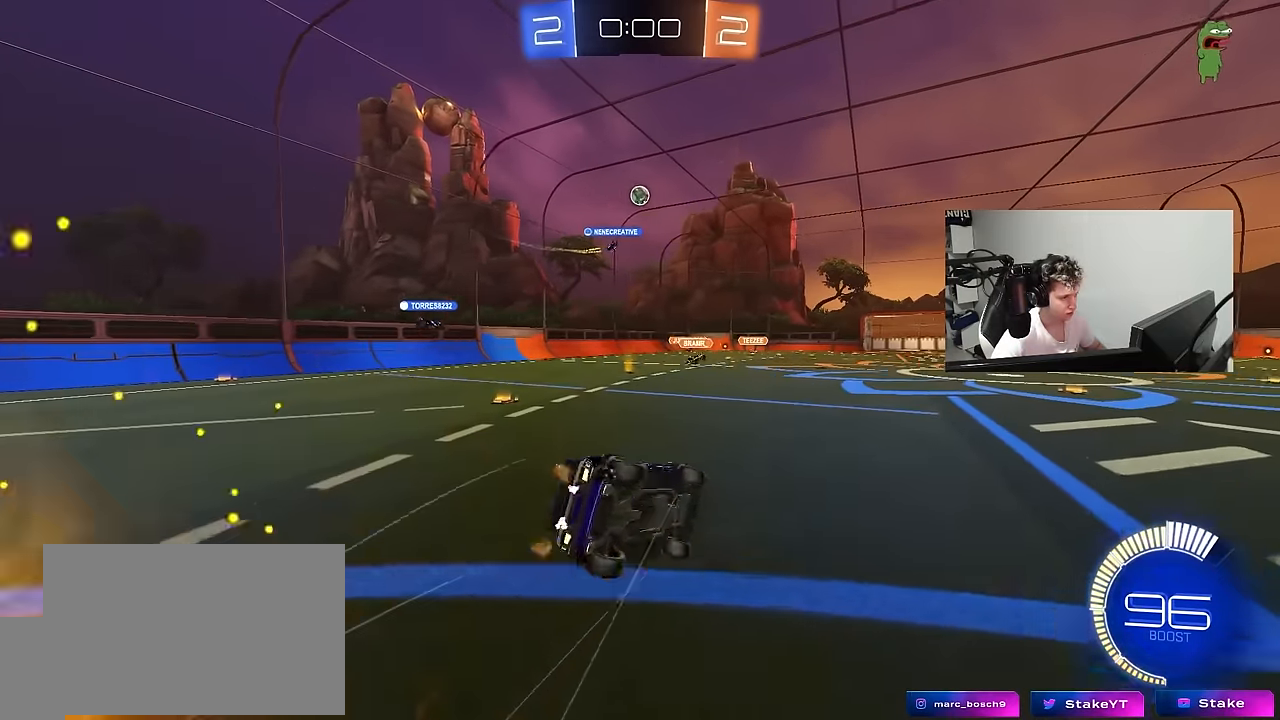
{"keys": ["a", "s", "shift"], "mouse": [], "mouse_move": "still", "events": [[133, "s", "up"], [283, "s", "down"]]}
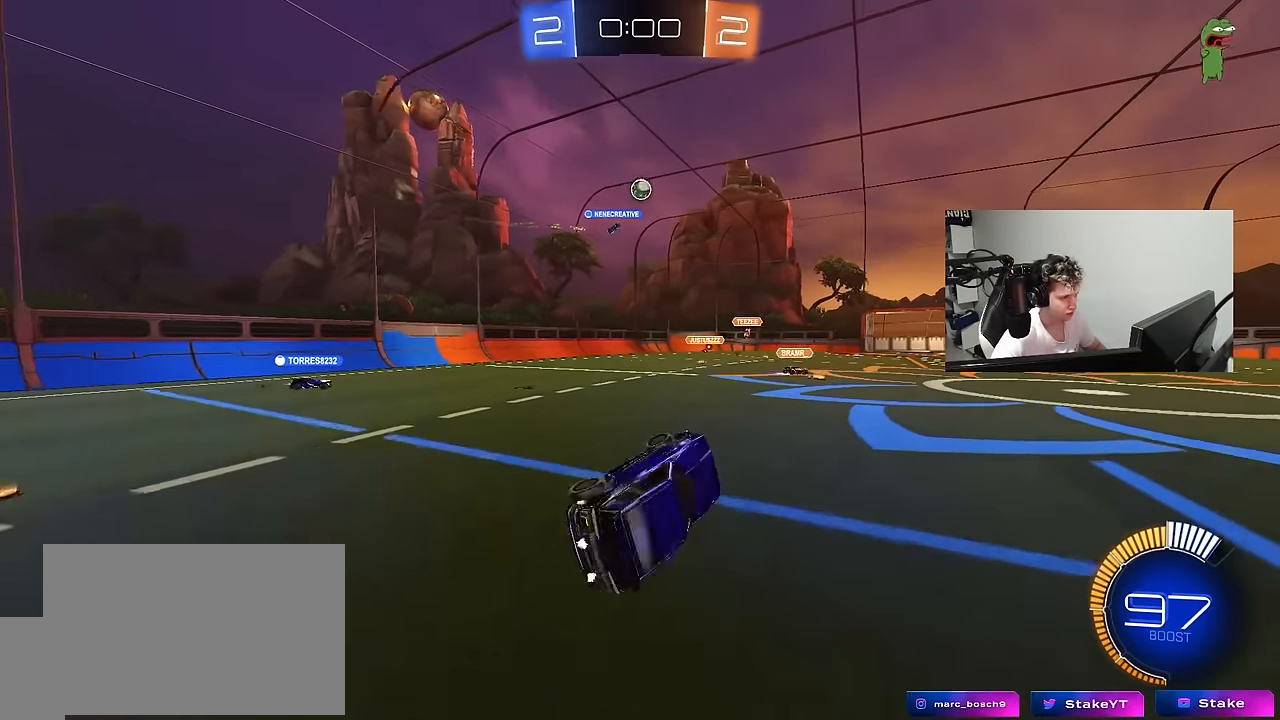
{"keys": ["w"], "mouse": [], "mouse_move": "still", "events": [[66, "s", "up"], [116, "a", "up"], [116, "shift", "up"], [250, "w", "down"], [350, "mouse_left", "down"], [483, "mouse_left", "up"]]}
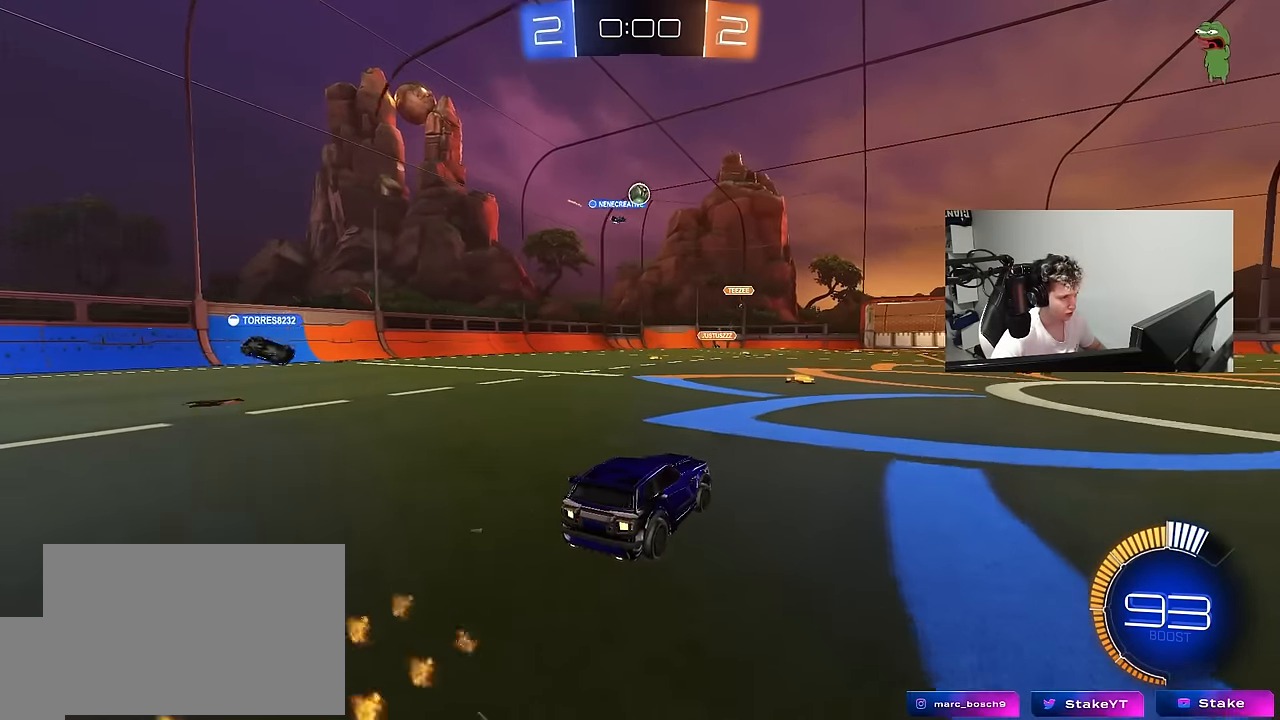
{"keys": [], "mouse": [], "mouse_move": "still", "events": [[33, "d", "down"], [83, "d", "up"], [83, "w", "up"], [216, "a", "down"], [366, "a", "up"]]}
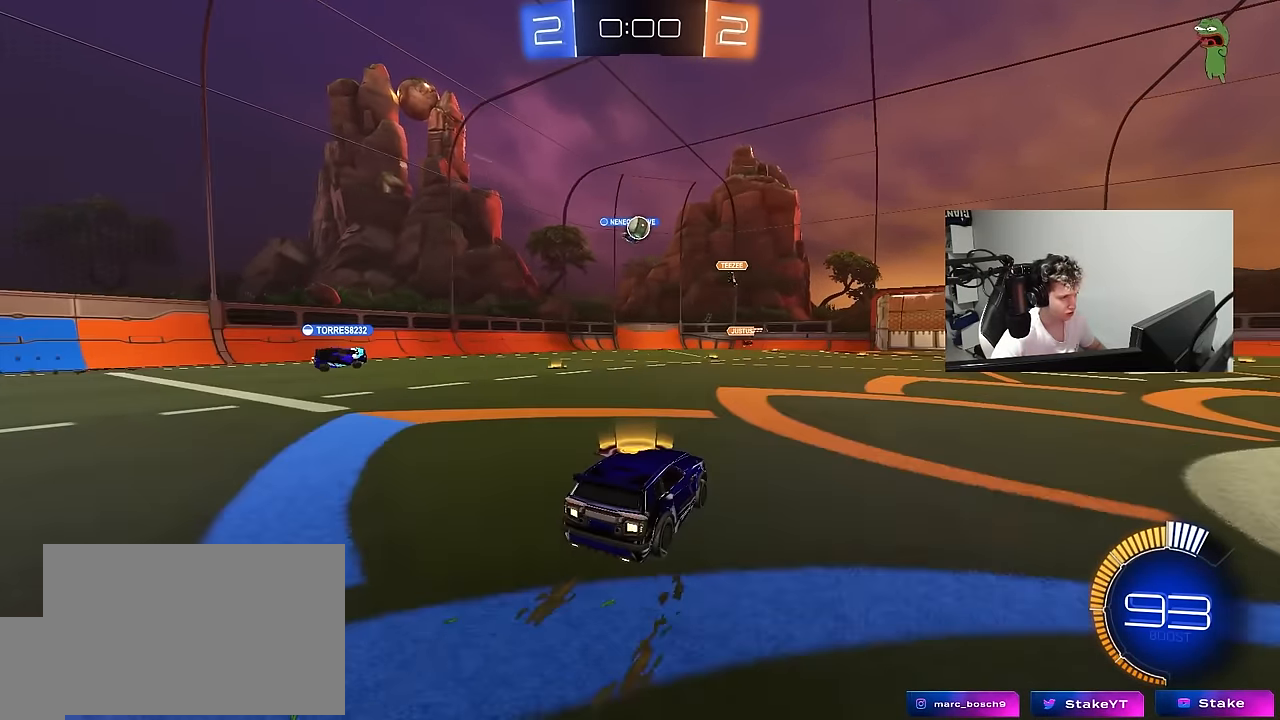
{"keys": [], "mouse": [], "mouse_move": "still", "events": [[100, "d", "down"], [233, "d", "up"], [283, "s", "down"], [333, "s", "up"]]}
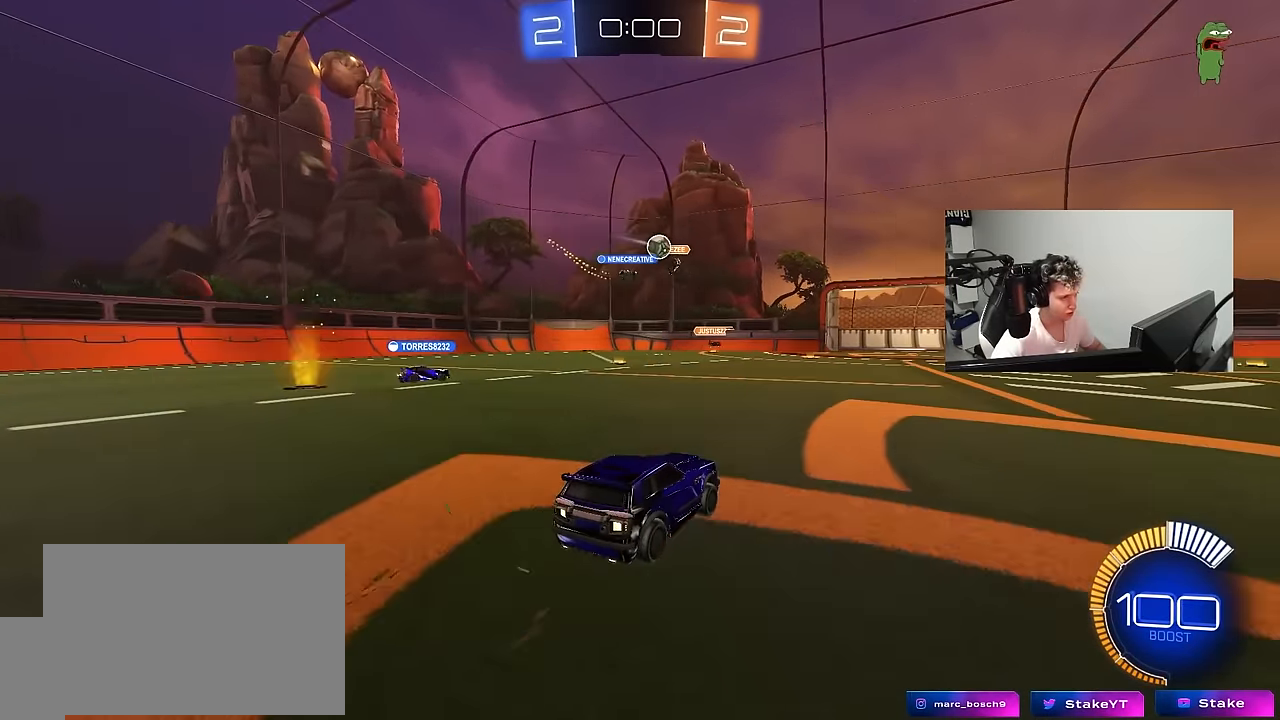
{"keys": ["w"], "mouse": ["left"], "mouse_move": "still", "events": [[66, "d", "down"], [116, "d", "up"], [300, "w", "down"], [350, "d", "down"], [433, "mouse_left", "down"], [483, "d", "up"]]}
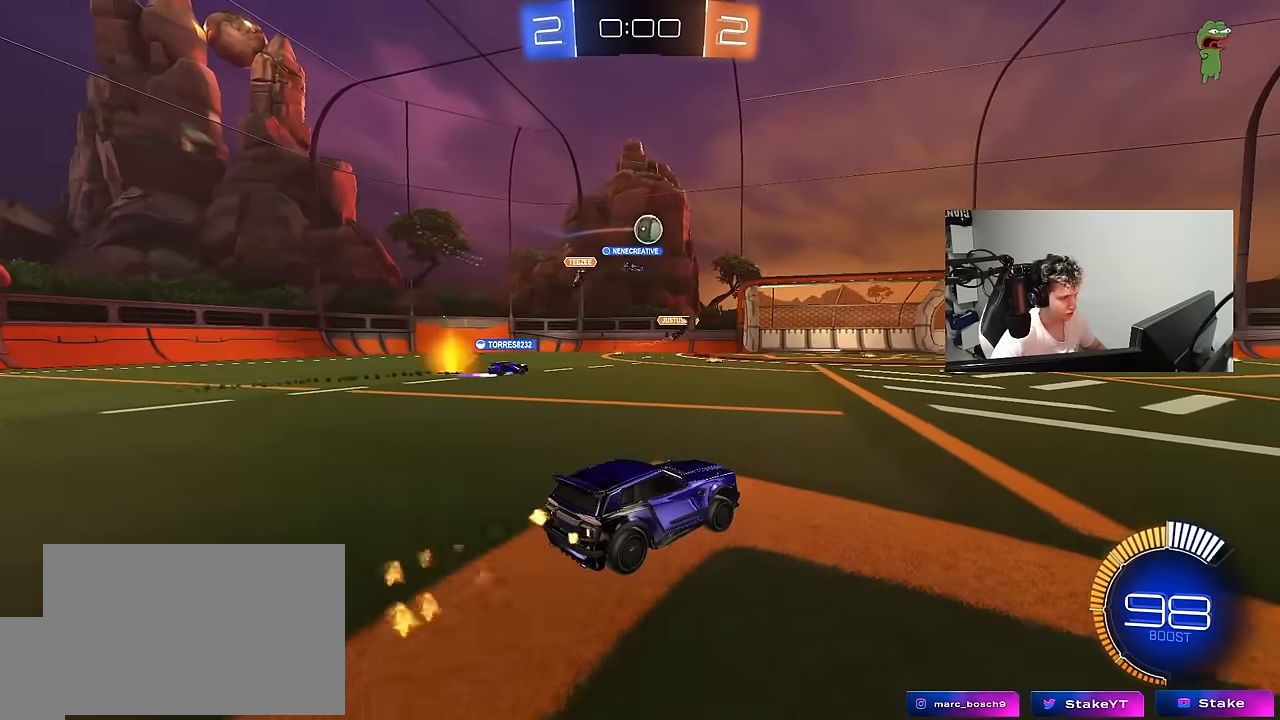
{"keys": ["w"], "mouse": [], "mouse_move": "still", "events": [[133, "d", "down"], [216, "mouse_left", "up"], [450, "d", "up"]]}
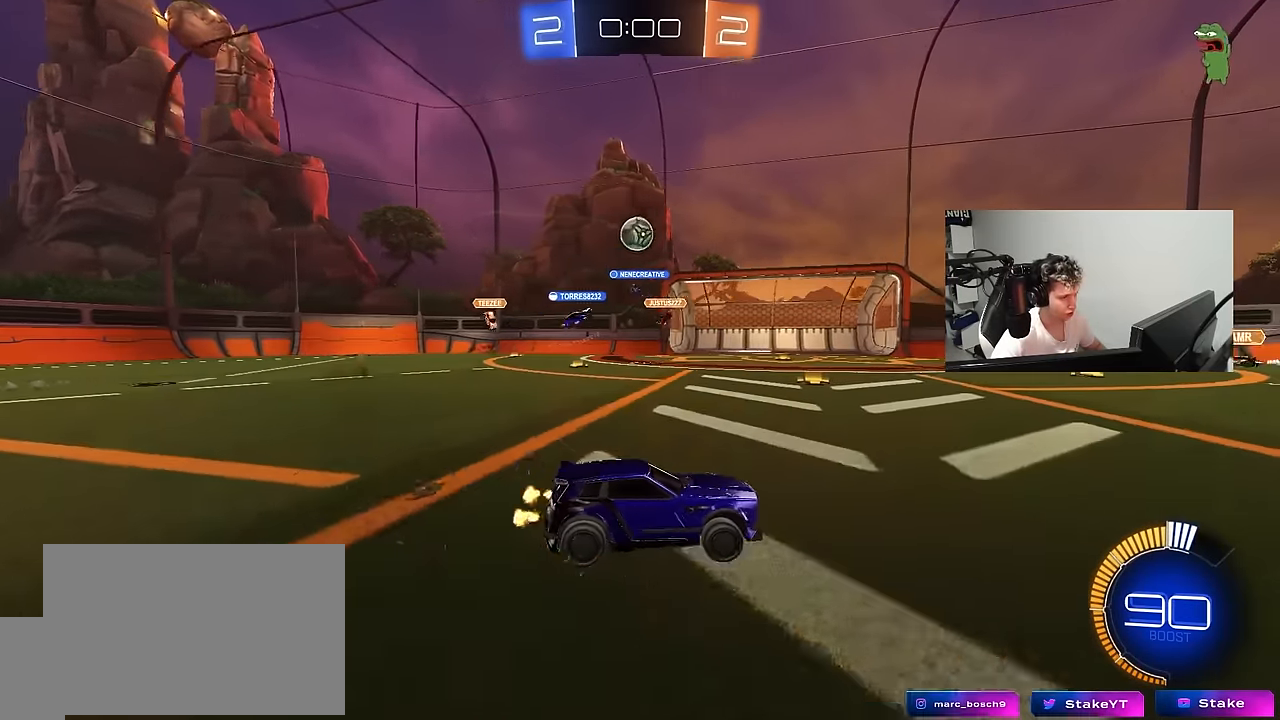
{"keys": ["a", "w"], "mouse": [], "mouse_move": "still", "events": [[183, "a", "down"], [233, "shift", "down"], [333, "shift", "up"]]}
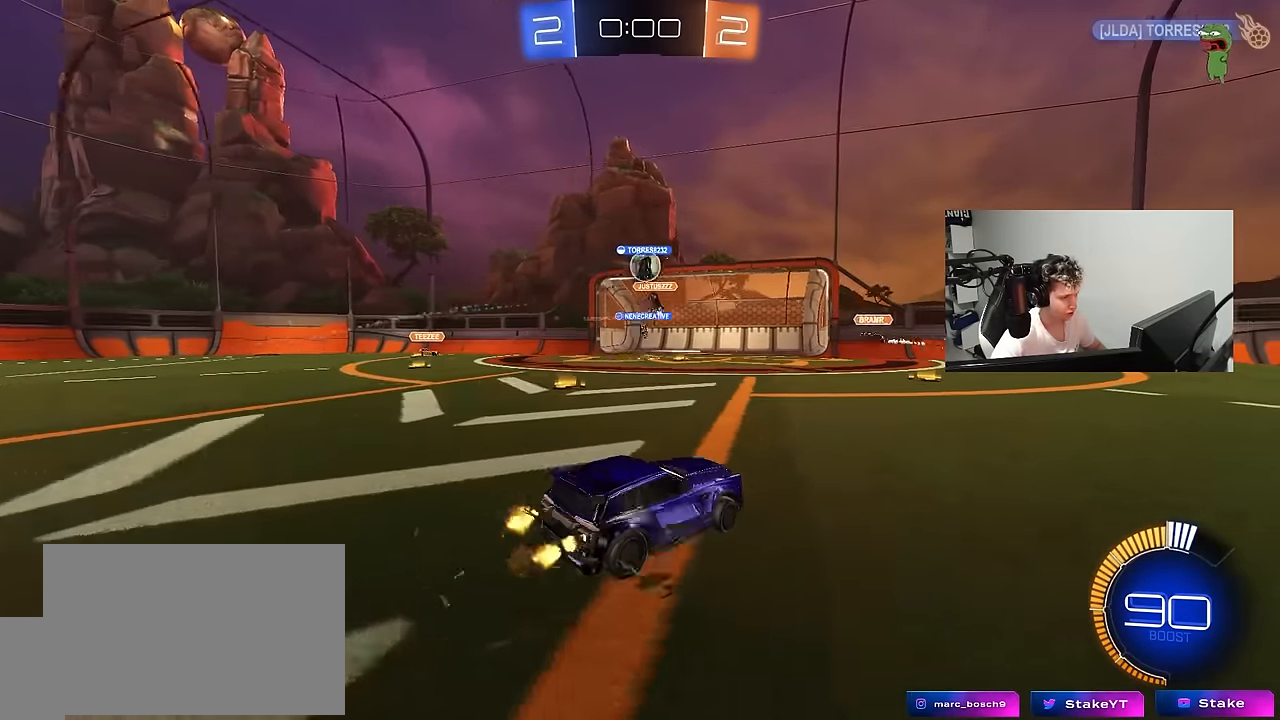
{"keys": ["a", "w"], "mouse": [], "mouse_move": "still", "events": [[16, "a", "up"], [483, "a", "down"]]}
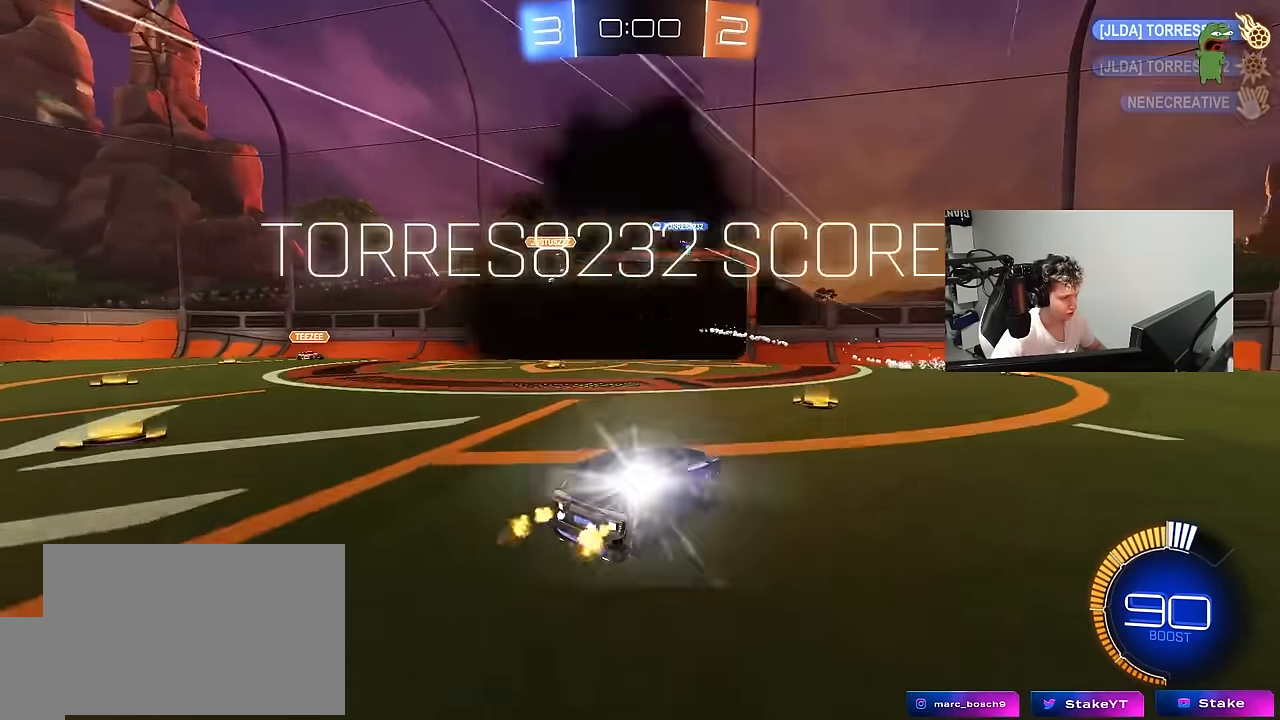
{"keys": ["space", "tab"], "mouse": [], "mouse_move": "still", "events": [[33, "w", "up"], [216, "a", "up"], [366, "tab", "down"], [500, "space", "down"]]}
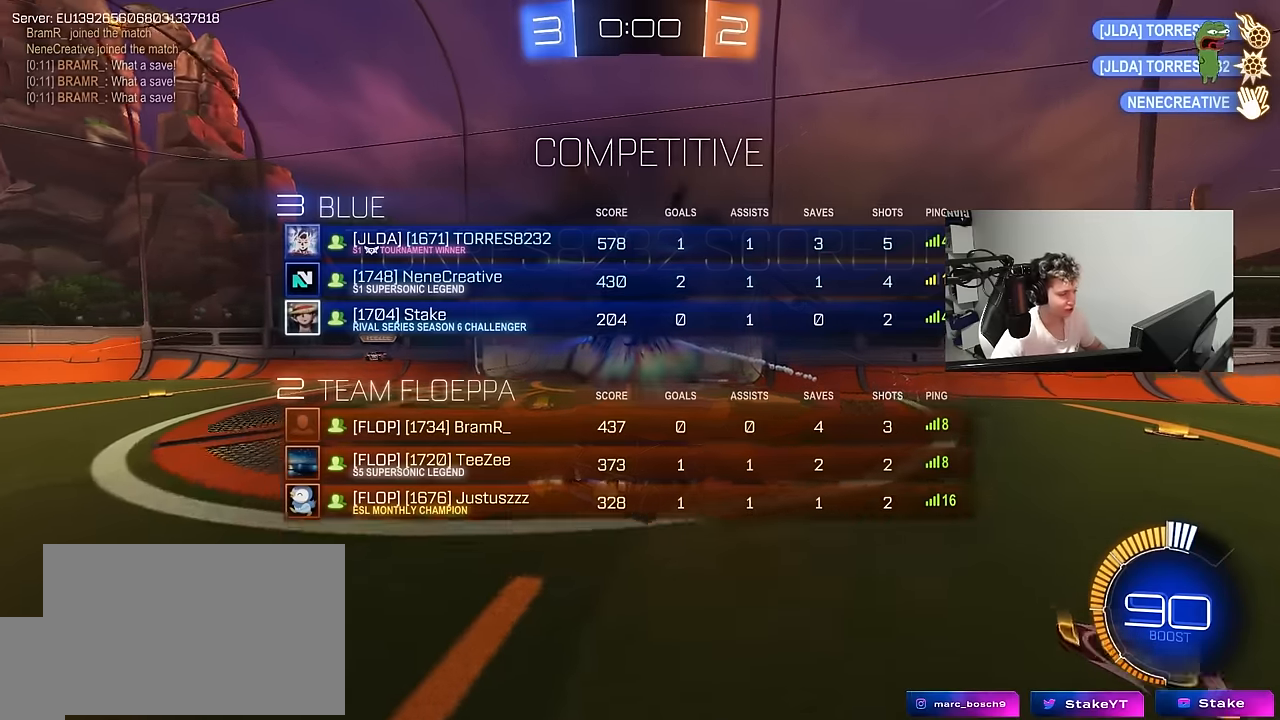
{"keys": ["s", "space", "tab"], "mouse": ["right"], "mouse_move": "still", "events": [[133, "s", "down"], [183, "space", "up"], [466, "mouse_right", "down"], [466, "space", "down"]]}
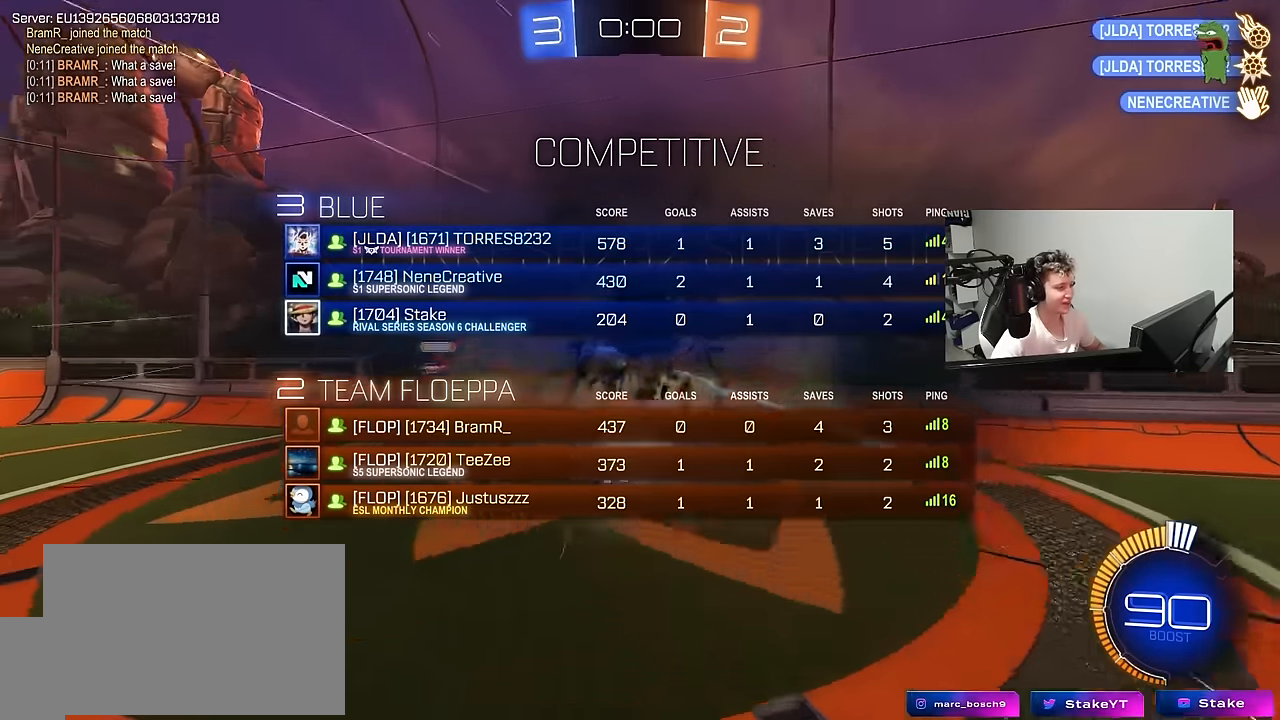
{"keys": ["a", "q", "w"], "mouse": ["left"], "mouse_move": "still", "events": [[66, "mouse_right", "up"], [116, "mouse_right", "down"], [200, "space", "up"], [300, "s", "up"], [300, "tab", "up"], [350, "mouse_left", "down"], [350, "mouse_right", "up"], [383, "q", "down"], [383, "w", "down"], [433, "a", "down"]]}
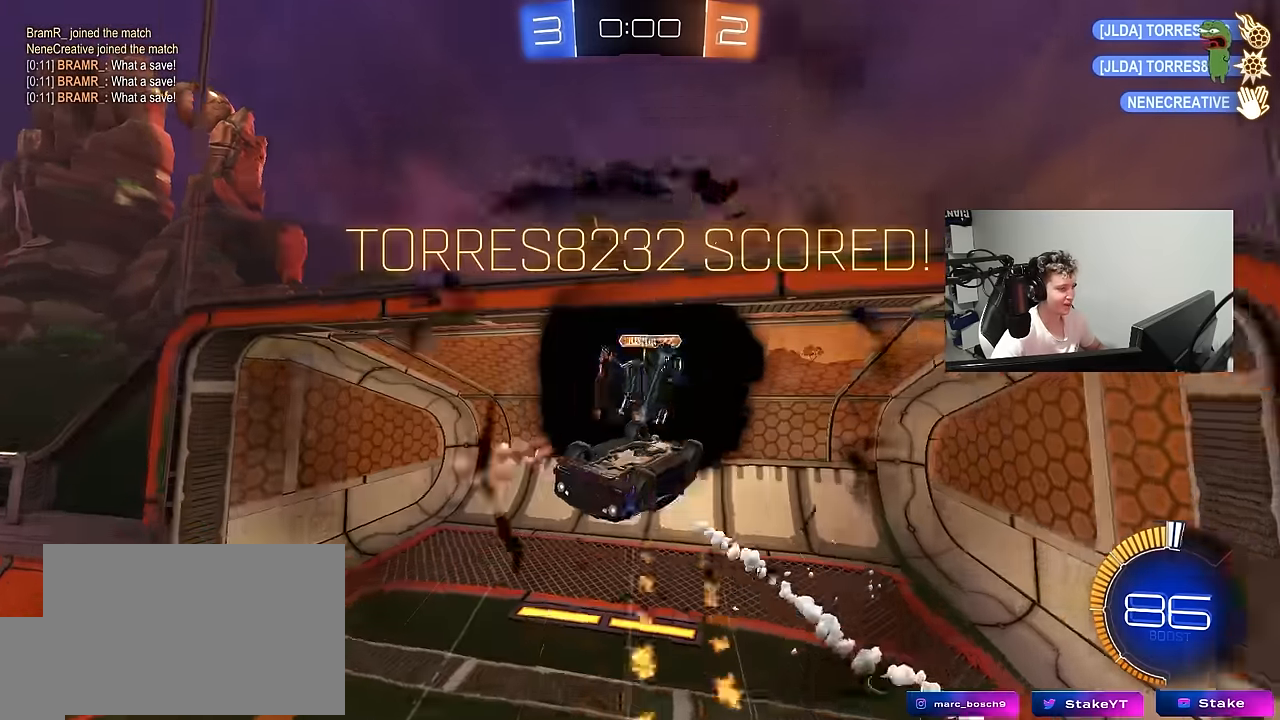
{"keys": ["tab"], "mouse": ["left"], "mouse_move": "still", "events": [[33, "space", "down"], [216, "a", "up"], [216, "space", "up"], [216, "w", "up"], [266, "q", "up"], [366, "tab", "down"]]}
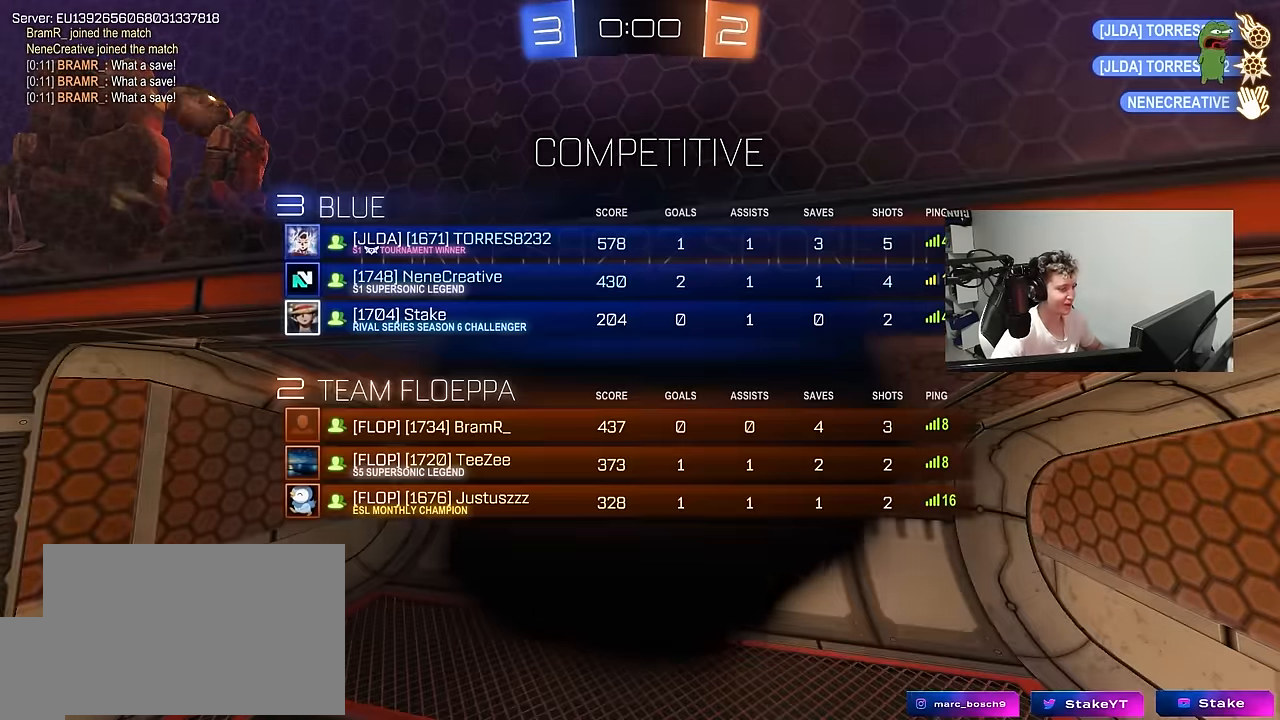
{"keys": [], "mouse": [], "mouse_move": "still", "events": [[100, "tab", "up"], [233, "mouse_left", "up"]]}